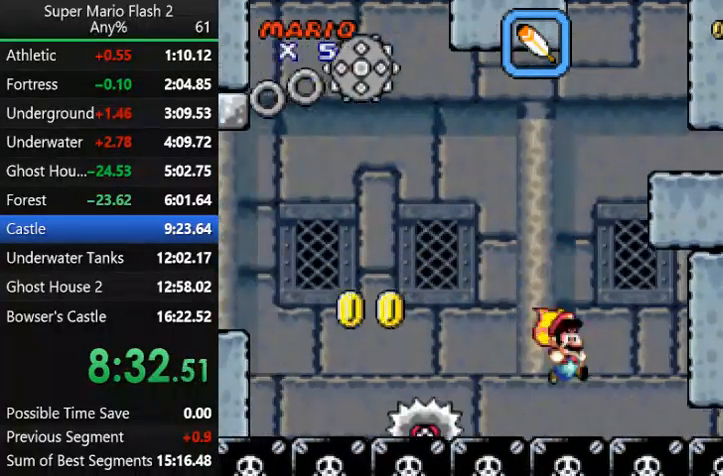
Gameplay with keyboard and mouse; each line is a JSON object with the keys and mouse buttons held at the frame after it. "events" lists presses ("down") and releases ("up") of "action", "down", "left", "right", "up", "x" and "mouse_left" between this image and that frame as [ms after this image, input, new state], when the widget could be followed in between. "mouse_left" = the "left" button of the "mouse" list. No other keys are recorded. Mouse movement is not recorded. Key names are as the overlay labels them; some are game actions (e.g. jump) rather than physical keys.
{"keys": [], "mouse": [], "events": []}
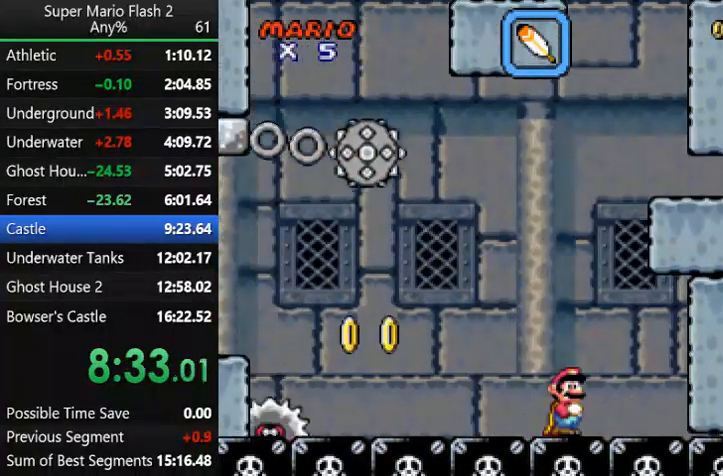
{"keys": ["left", "up"], "mouse": [], "events": [[467, "left", "down"], [467, "up", "down"]]}
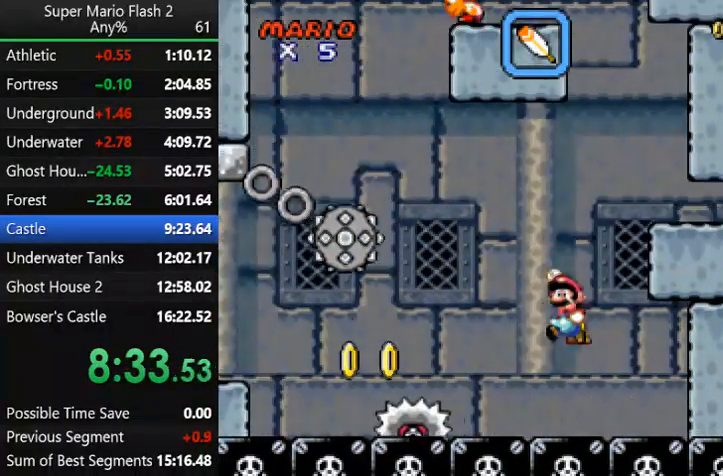
{"keys": [], "mouse": [], "events": [[100, "up", "up"], [400, "left", "up"]]}
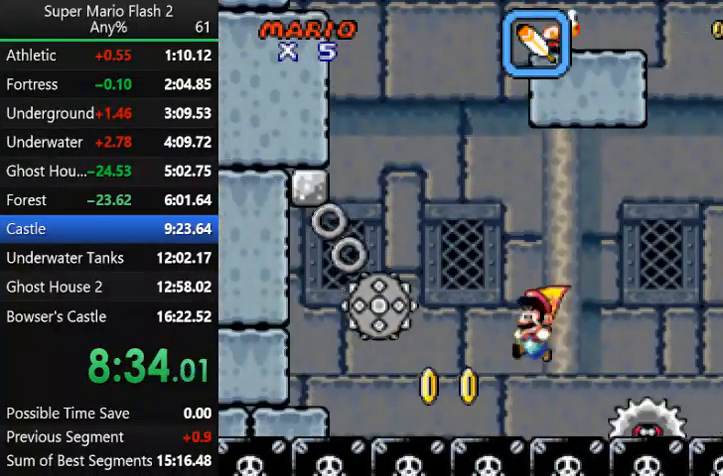
{"keys": ["right", "up"], "mouse": [], "events": [[400, "right", "down"], [400, "up", "down"]]}
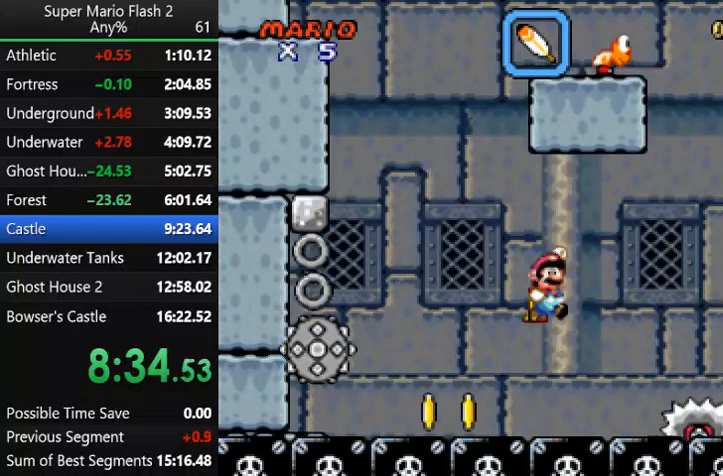
{"keys": [], "mouse": [], "events": [[100, "up", "up"], [367, "right", "up"]]}
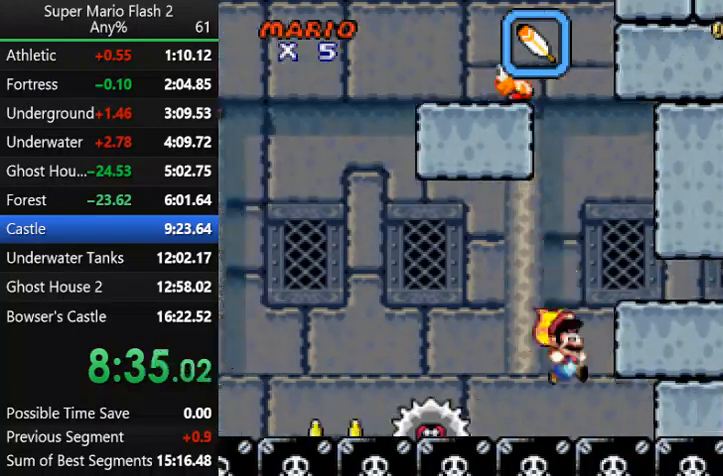
{"keys": ["right"], "mouse": [], "events": [[133, "up", "down"], [200, "right", "down"], [467, "up", "up"]]}
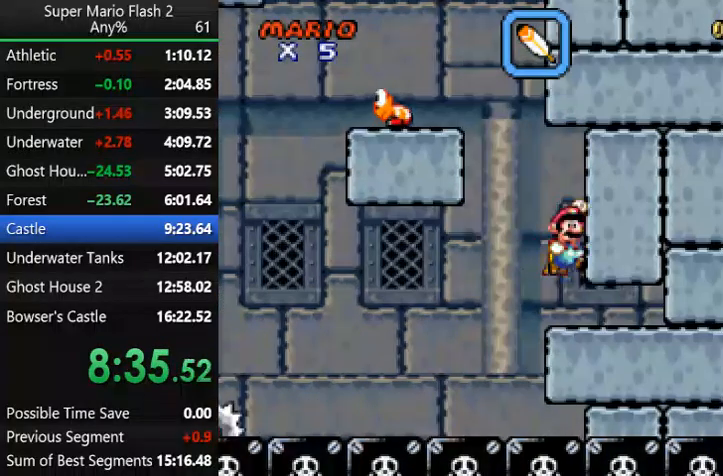
{"keys": [], "mouse": [], "events": [[67, "right", "up"]]}
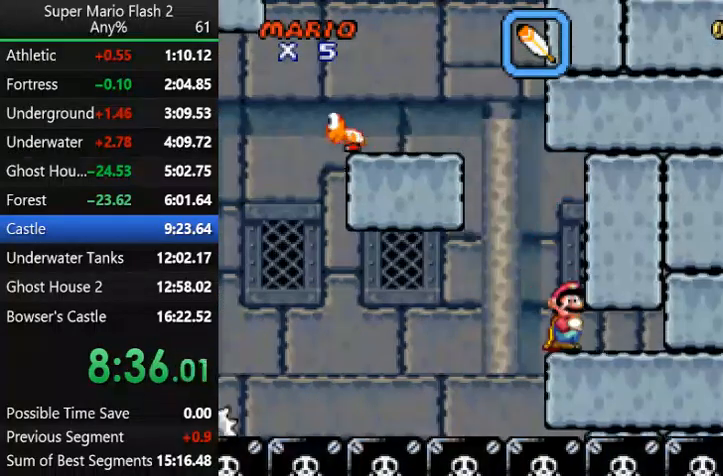
{"keys": [], "mouse": [], "events": []}
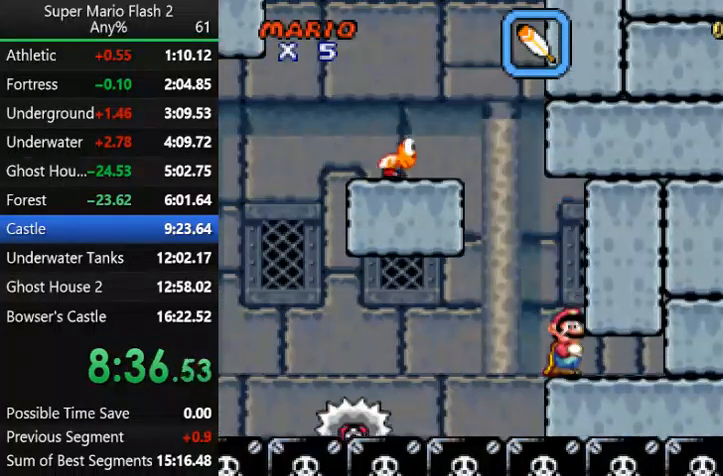
{"keys": ["up"], "mouse": [], "events": [[333, "up", "down"]]}
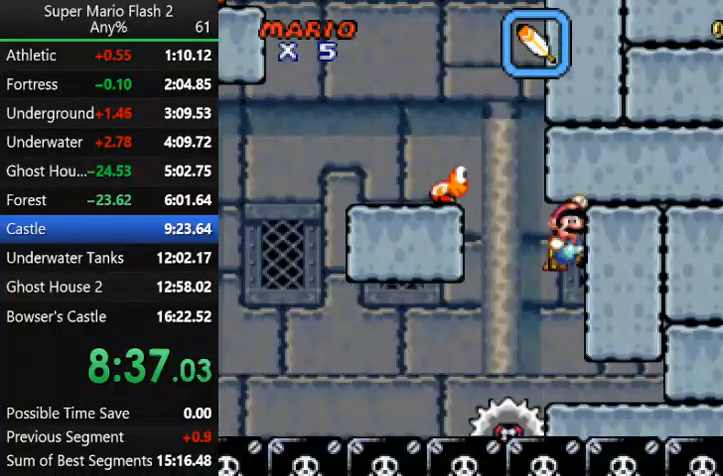
{"keys": [], "mouse": [], "events": [[167, "up", "up"]]}
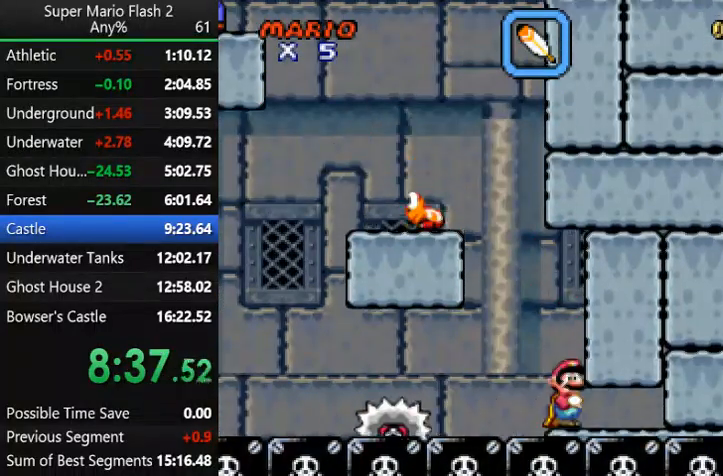
{"keys": ["left"], "mouse": [], "events": [[400, "left", "down"]]}
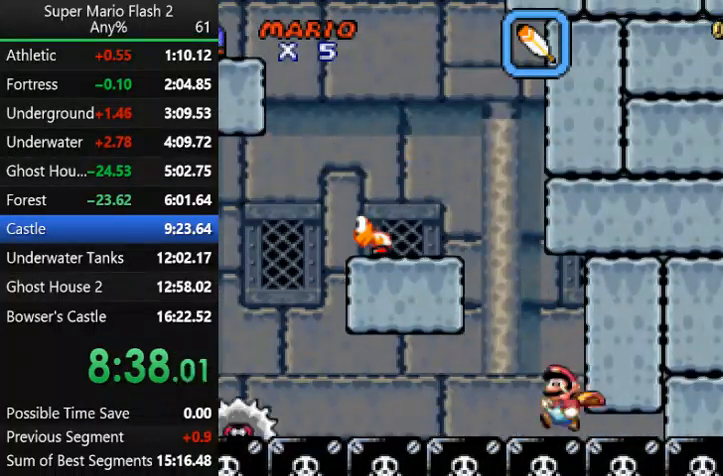
{"keys": [], "mouse": [], "events": [[100, "left", "up"]]}
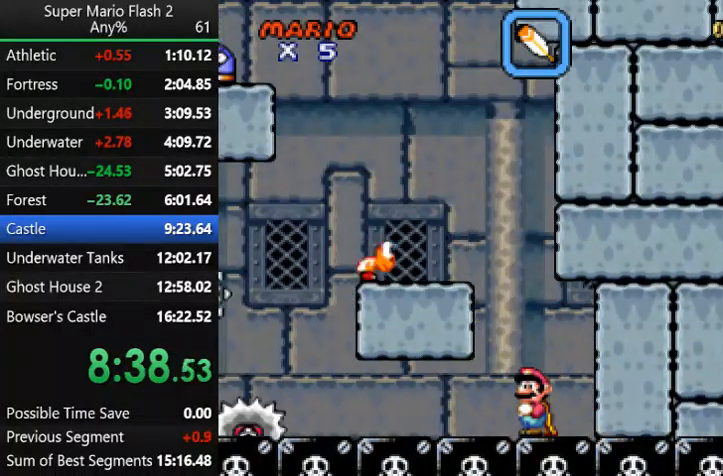
{"keys": ["left", "up"], "mouse": [], "events": [[367, "up", "down"], [433, "left", "down"]]}
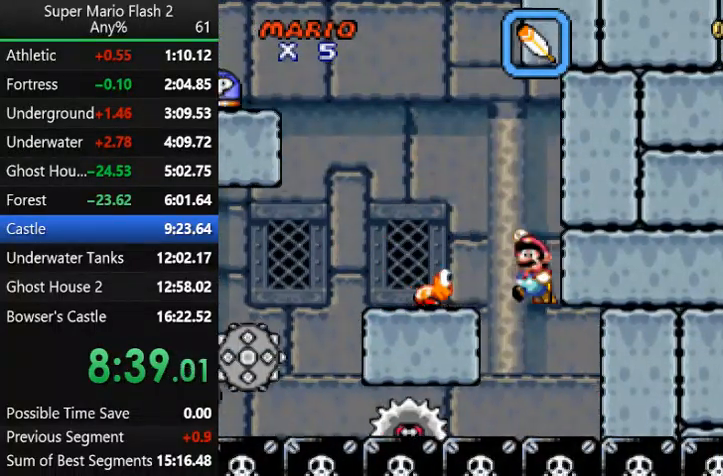
{"keys": [], "mouse": [], "events": [[167, "left", "up"], [167, "up", "up"]]}
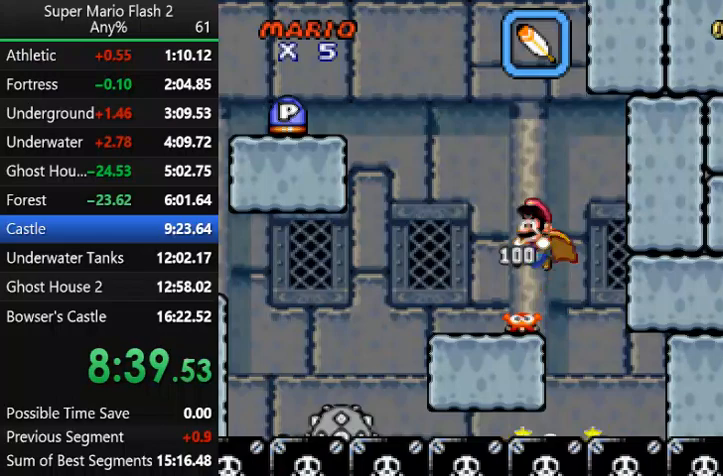
{"keys": [], "mouse": [], "events": [[133, "left", "down"], [400, "left", "up"]]}
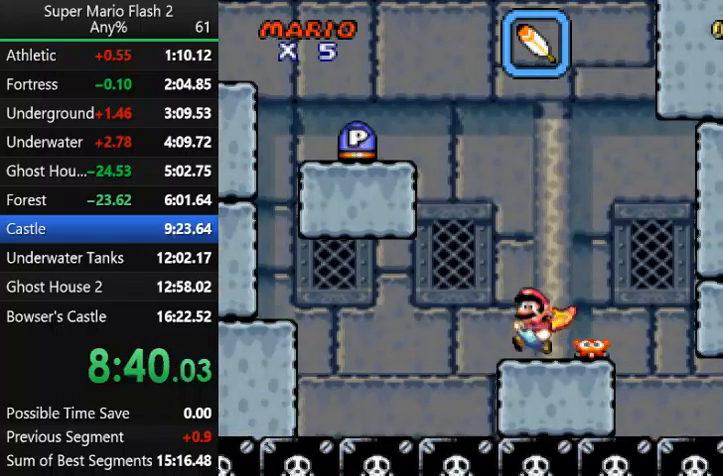
{"keys": [], "mouse": [], "events": []}
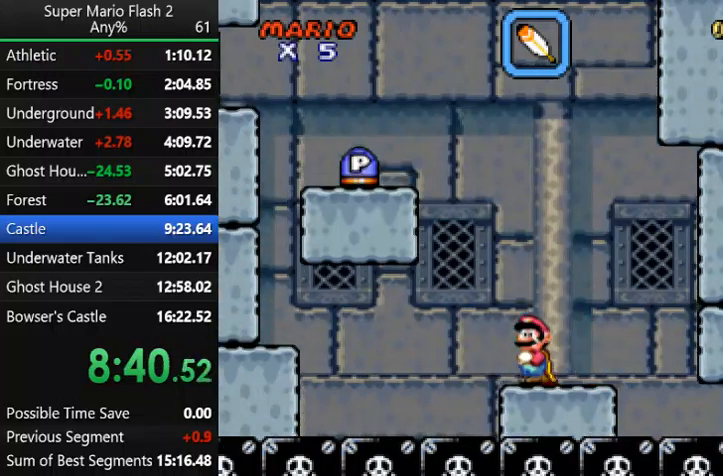
{"keys": ["right", "x"], "mouse": [], "events": [[233, "x", "down"], [333, "right", "down"]]}
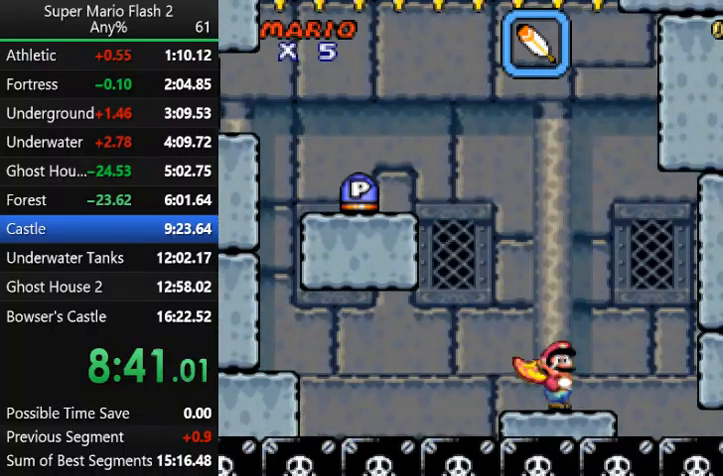
{"keys": ["right", "x"], "mouse": [], "events": [[100, "right", "up"], [333, "right", "down"]]}
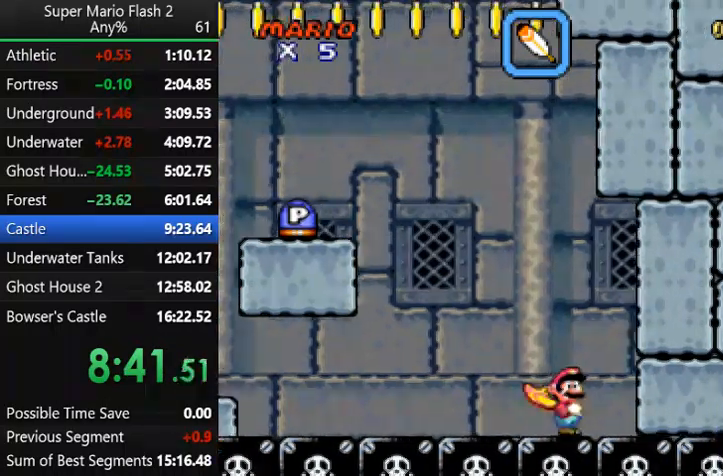
{"keys": ["left", "x"], "mouse": [], "events": [[133, "right", "up"], [267, "left", "down"]]}
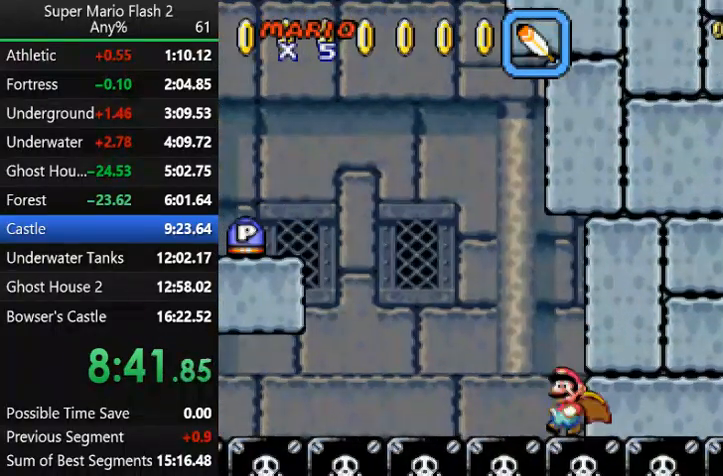
{"keys": ["x"], "mouse": [], "events": [[367, "left", "up"]]}
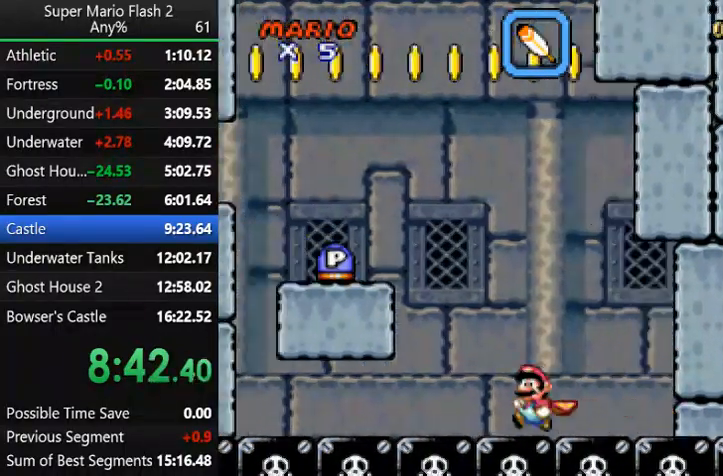
{"keys": ["up", "x"], "mouse": [], "events": [[133, "left", "down"], [200, "up", "down"], [433, "left", "up"]]}
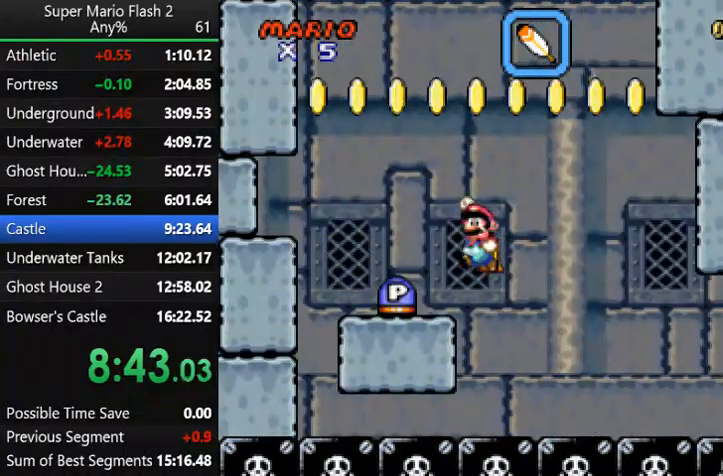
{"keys": ["up", "x"], "mouse": [], "events": [[133, "left", "down"], [267, "left", "up"]]}
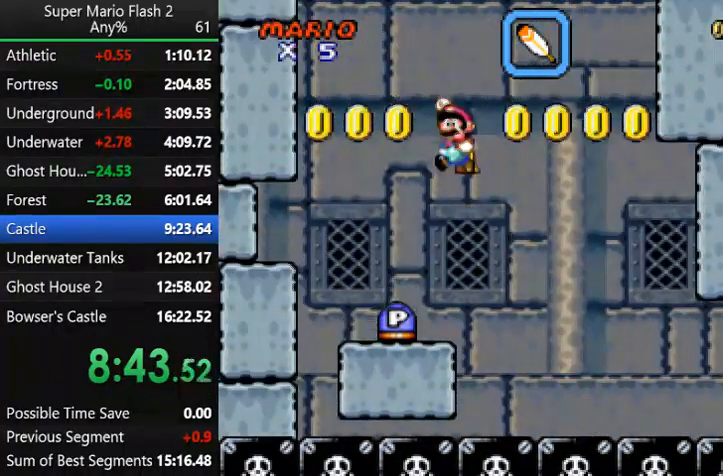
{"keys": ["right"], "mouse": [], "events": [[33, "left", "down"], [100, "up", "up"], [133, "x", "up"], [267, "left", "up"], [467, "right", "down"]]}
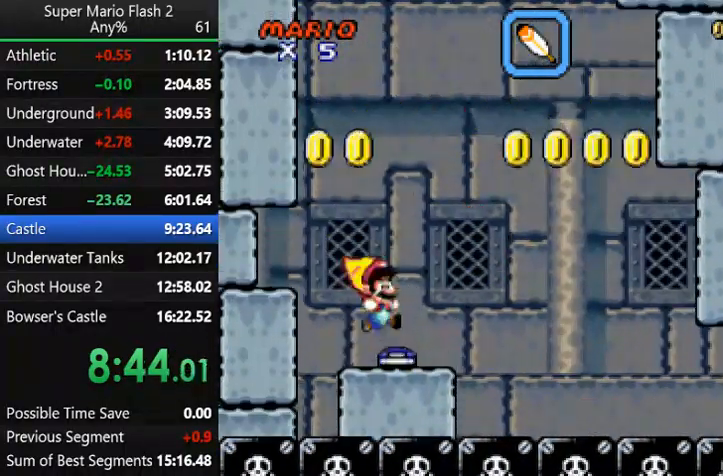
{"keys": ["x"], "mouse": [], "events": [[67, "x", "down"], [333, "right", "up"]]}
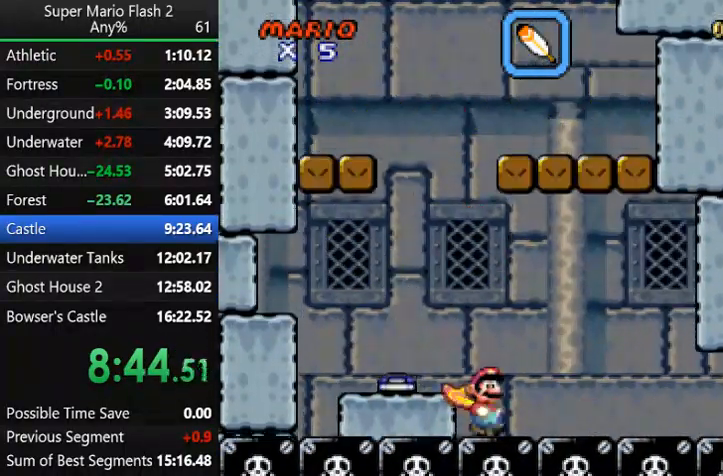
{"keys": ["up", "x"], "mouse": [], "events": [[100, "left", "down"], [300, "left", "up"], [433, "up", "down"]]}
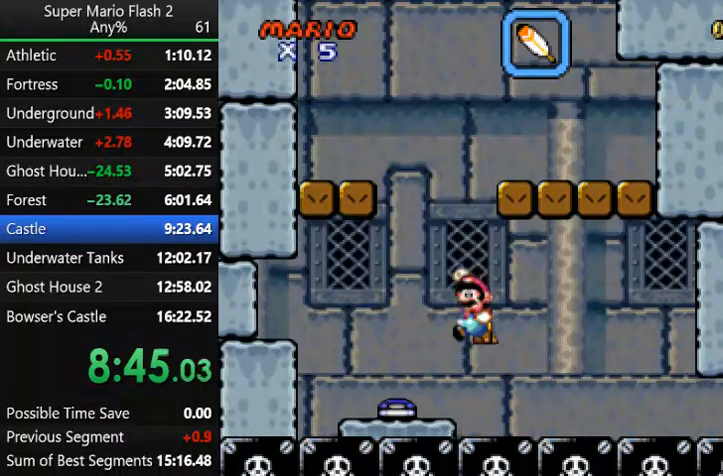
{"keys": ["x"], "mouse": [], "events": [[100, "left", "down"], [167, "up", "up"], [233, "left", "up"]]}
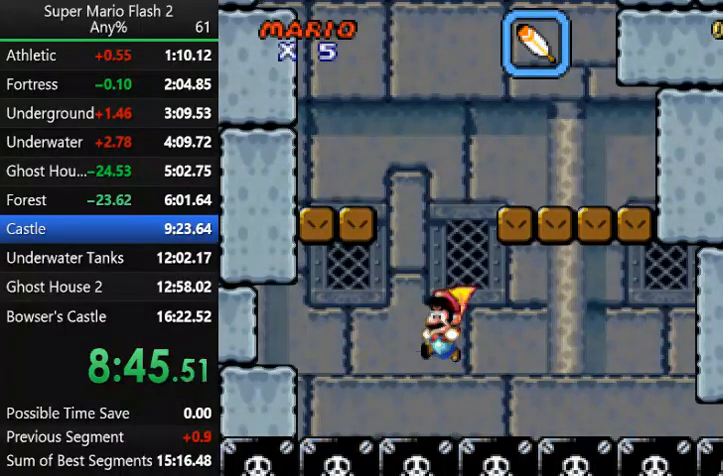
{"keys": [], "mouse": [], "events": [[200, "x", "up"]]}
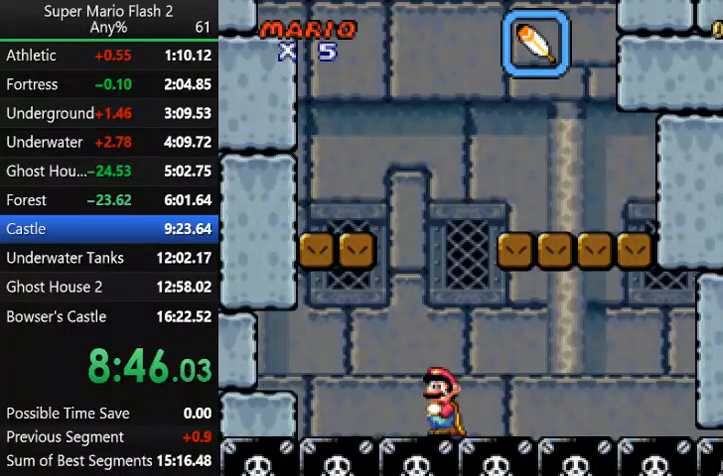
{"keys": [], "mouse": [], "events": []}
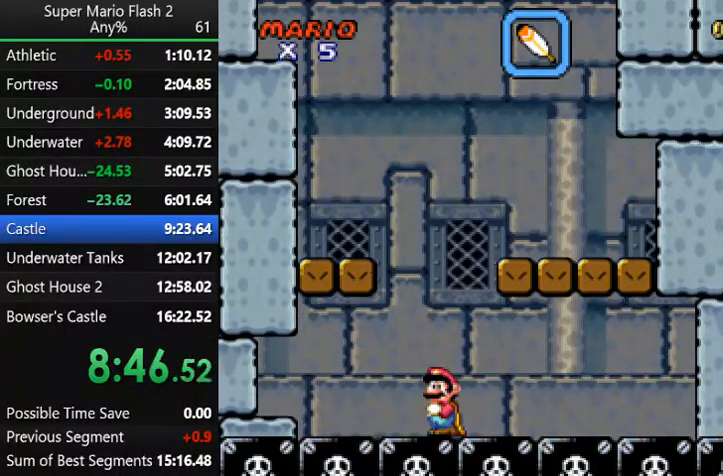
{"keys": [], "mouse": [], "events": []}
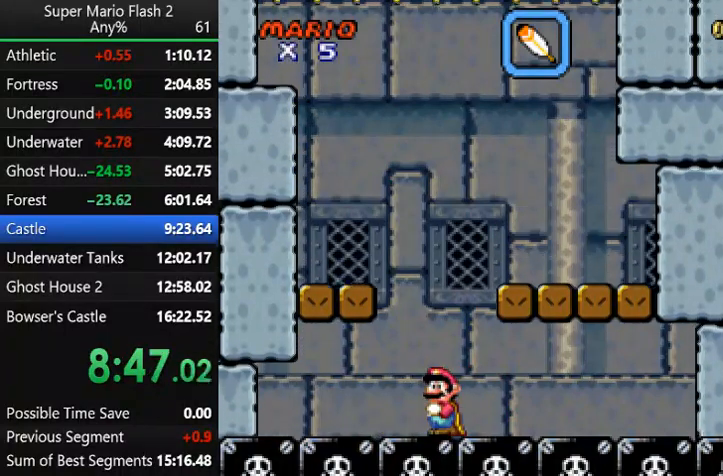
{"keys": ["right", "up"], "mouse": [], "events": [[100, "right", "down"], [100, "up", "down"]]}
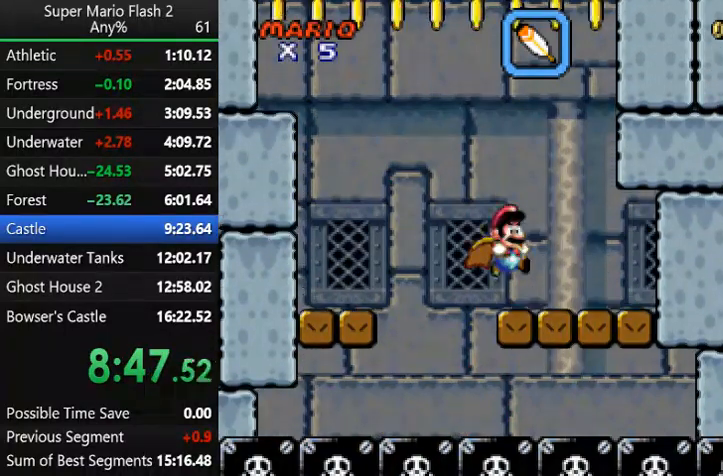
{"keys": ["right"], "mouse": [], "events": [[33, "right", "up"], [33, "up", "up"], [200, "right", "down"]]}